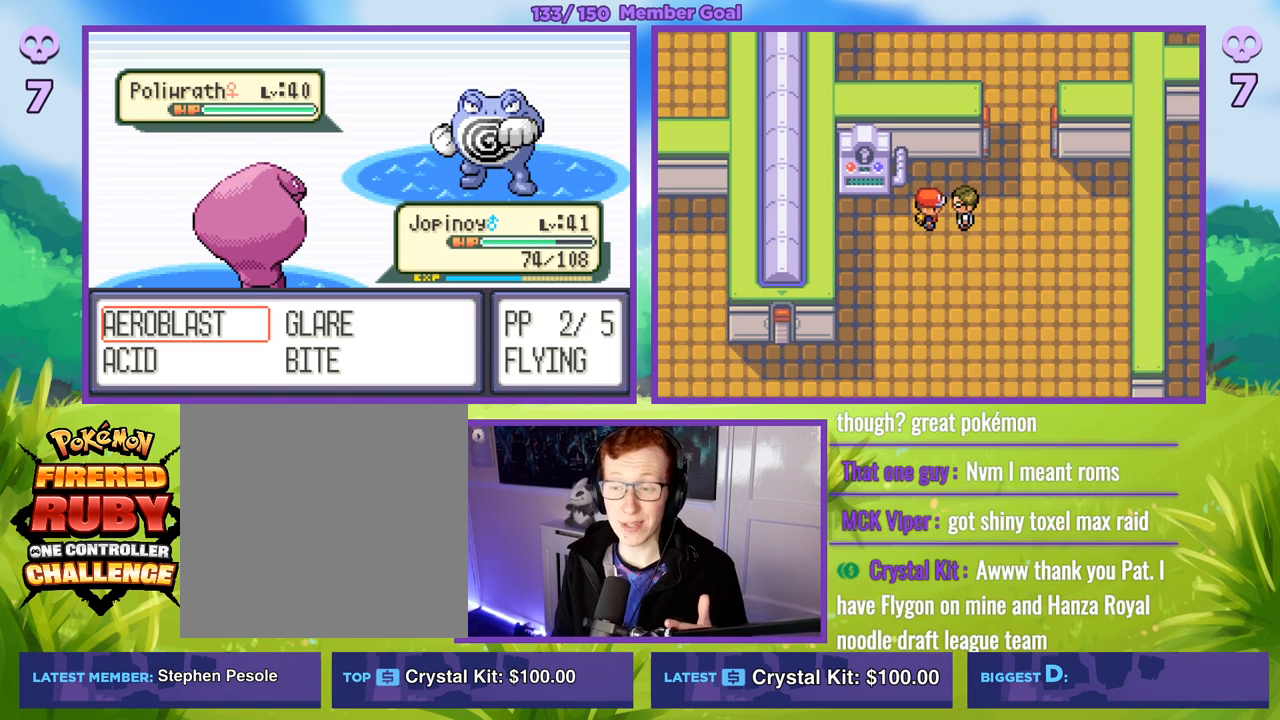
Gameplay with a controller (Xbox layout); each line is a JSON object with the inputs held at the frame after it. "events" lists button and stick changes between this image and that frame as [ms after this image, input, new state], when the widget could be followed in between.
{"buttons": [], "left_stick": "center", "right_stick": "center", "events": [[217, "A", "down"], [367, "A", "up"]]}
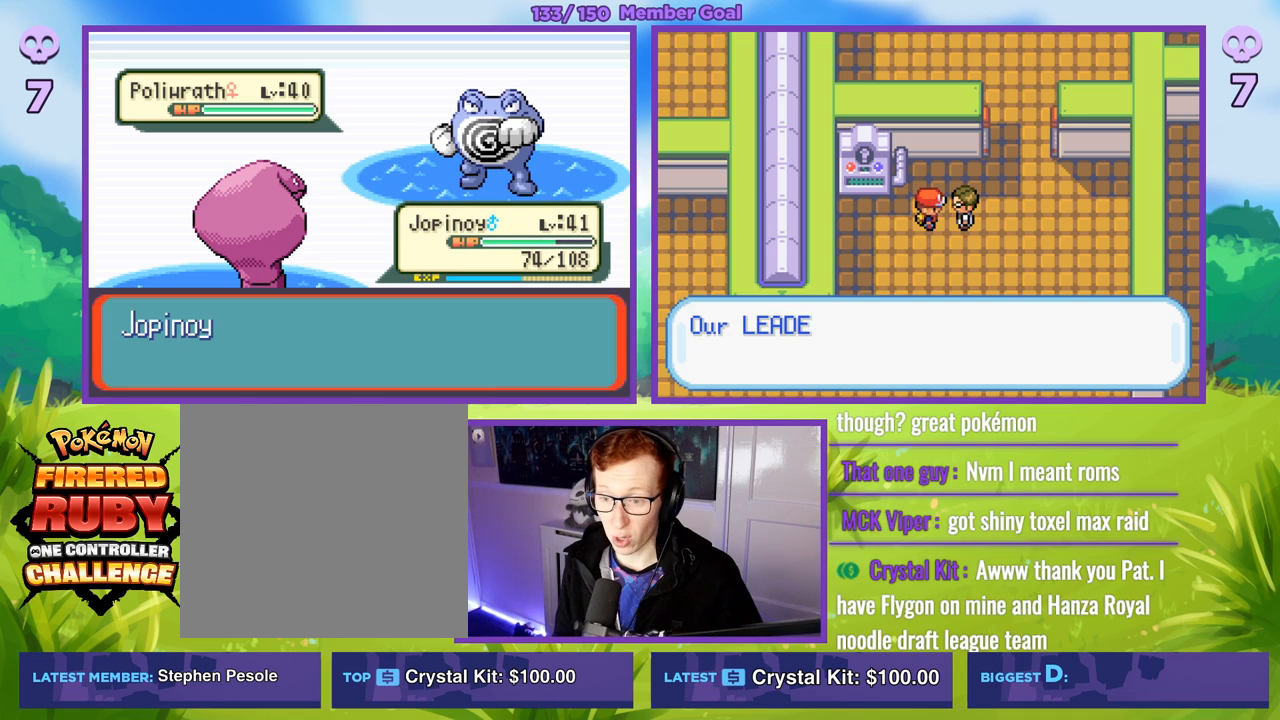
{"buttons": [], "left_stick": "center", "right_stick": "center", "events": []}
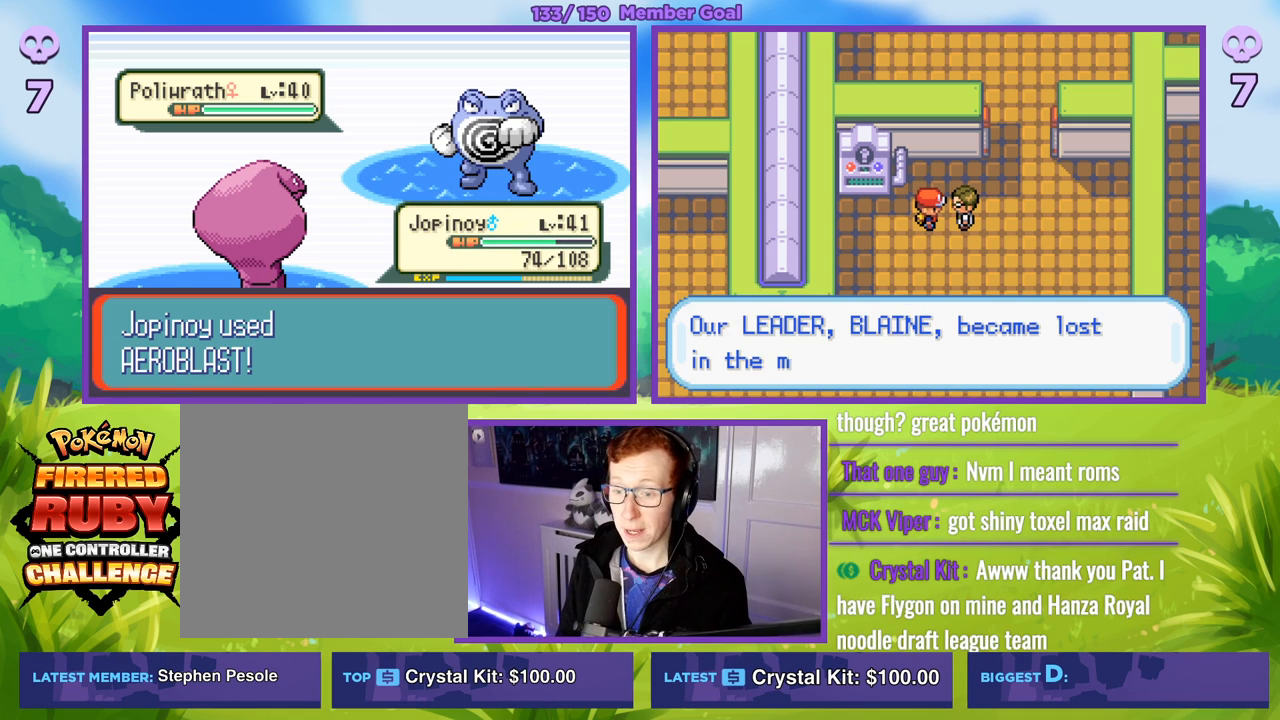
{"buttons": ["R1"], "left_stick": "center", "right_stick": "center", "events": [[33, "R1", "down"]]}
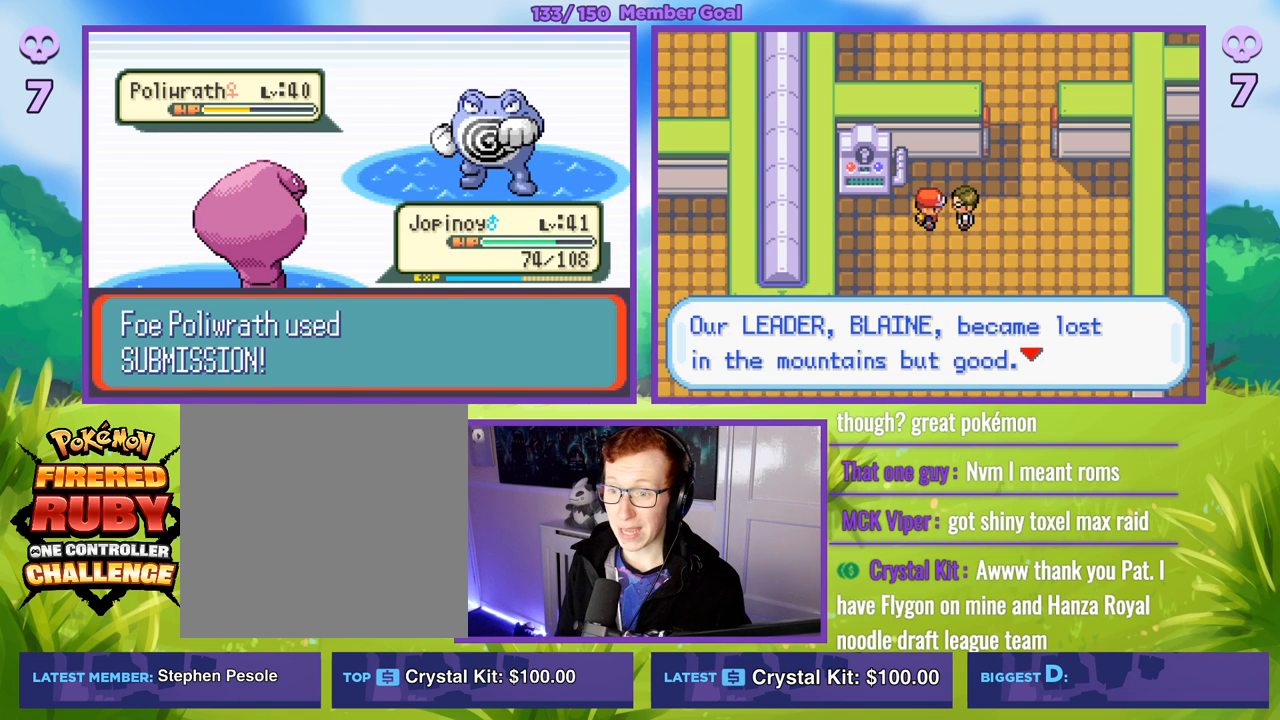
{"buttons": [], "left_stick": "center", "right_stick": "center", "events": [[17, "R1", "up"], [350, "R1", "down"], [450, "R1", "up"]]}
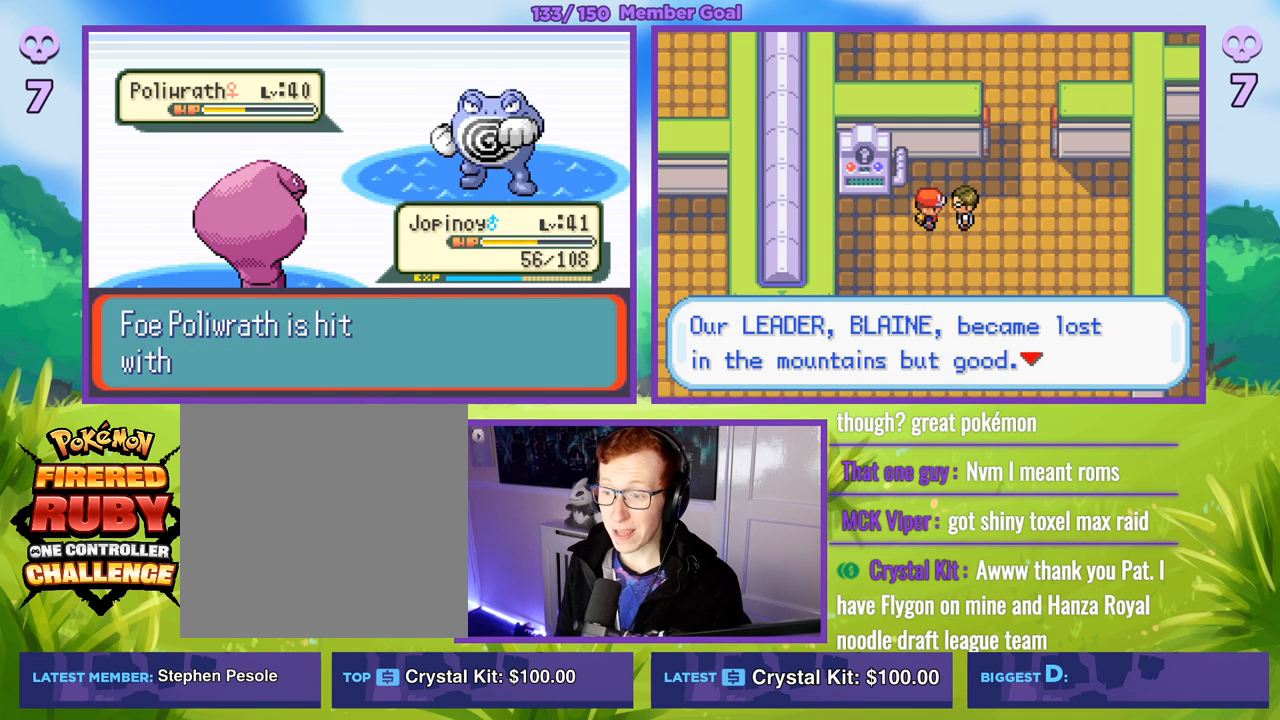
{"buttons": ["R1"], "left_stick": "center", "right_stick": "center", "events": [[267, "R1", "down"]]}
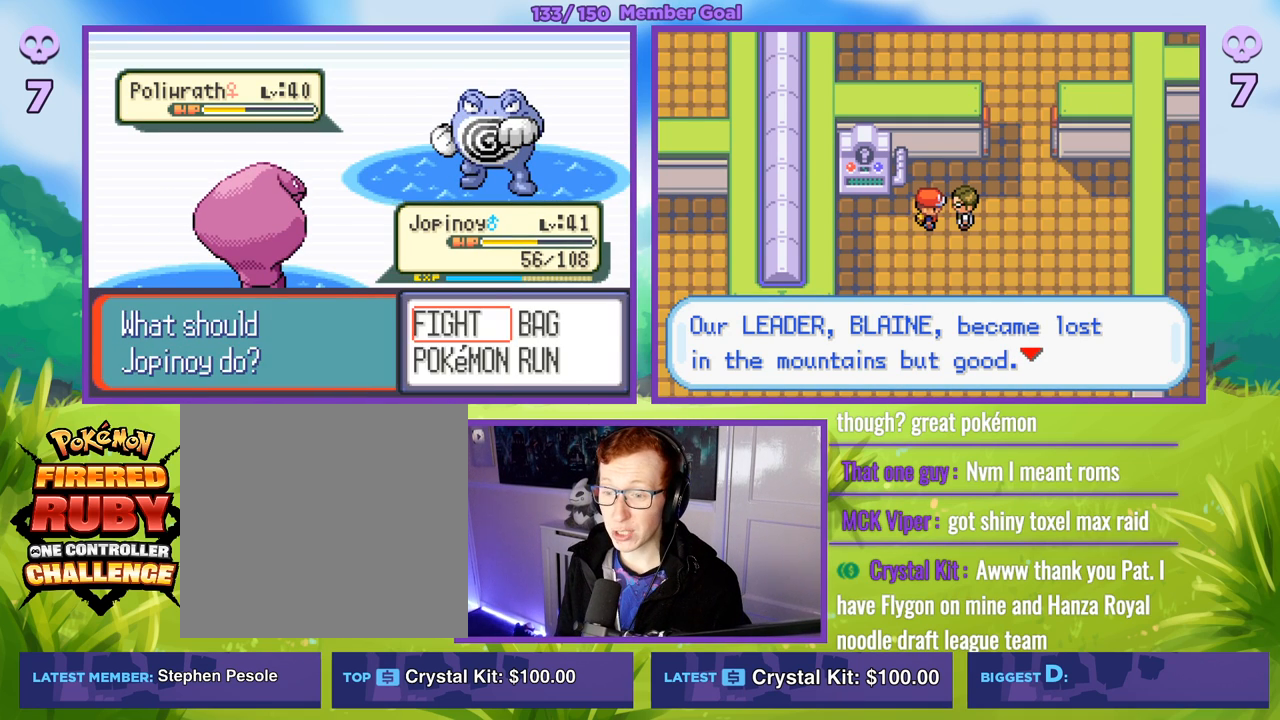
{"buttons": ["R1"], "left_stick": "center", "right_stick": "center", "events": [[17, "A", "down"], [100, "A", "up"], [183, "A", "down"], [233, "A", "up"]]}
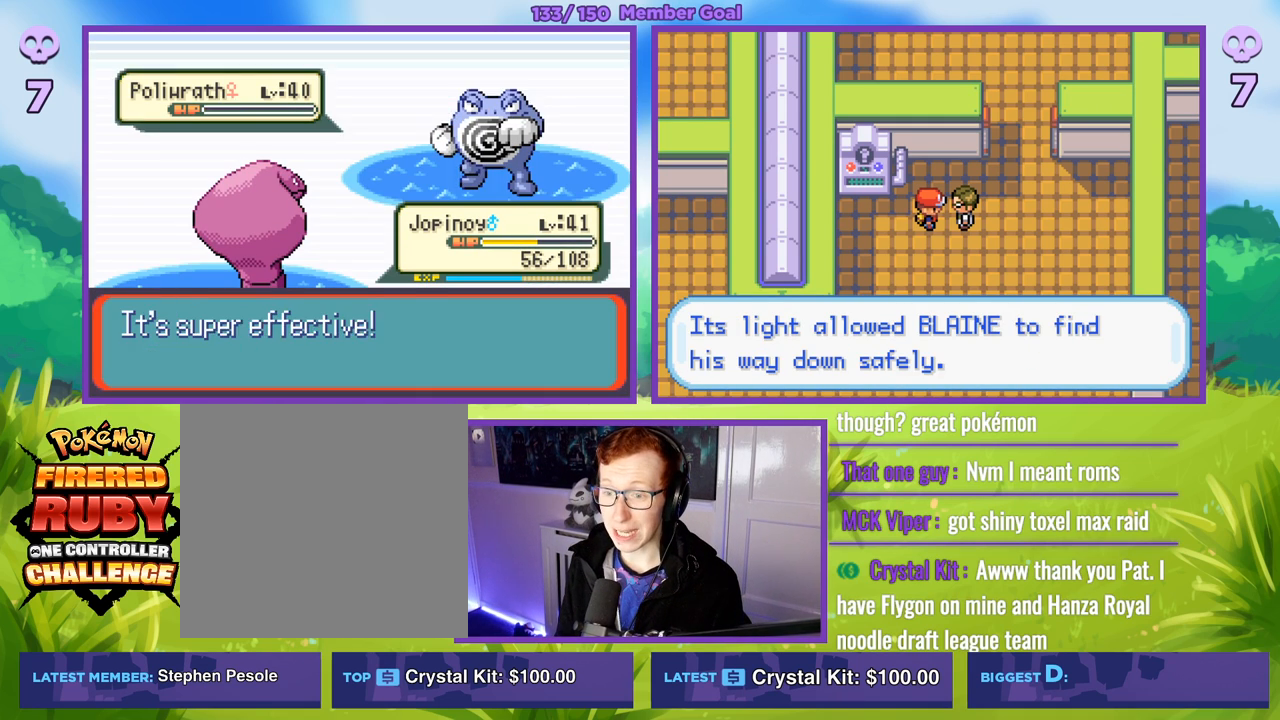
{"buttons": ["R1"], "left_stick": "center", "right_stick": "center", "events": [[150, "B", "down"], [233, "B", "up"], [333, "B", "down"], [417, "B", "up"]]}
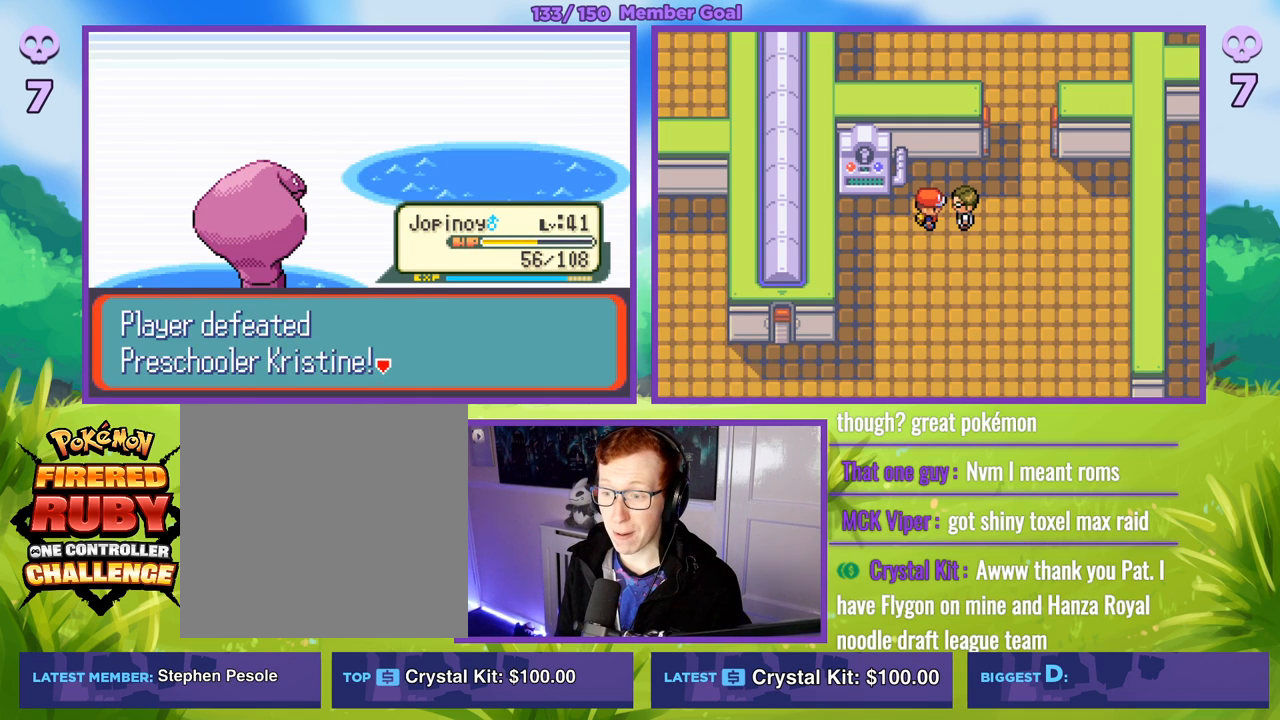
{"buttons": ["R2"], "left_stick": "center", "right_stick": "center", "events": [[33, "B", "down"], [117, "B", "up"], [217, "R1", "up"], [500, "R2", "down"]]}
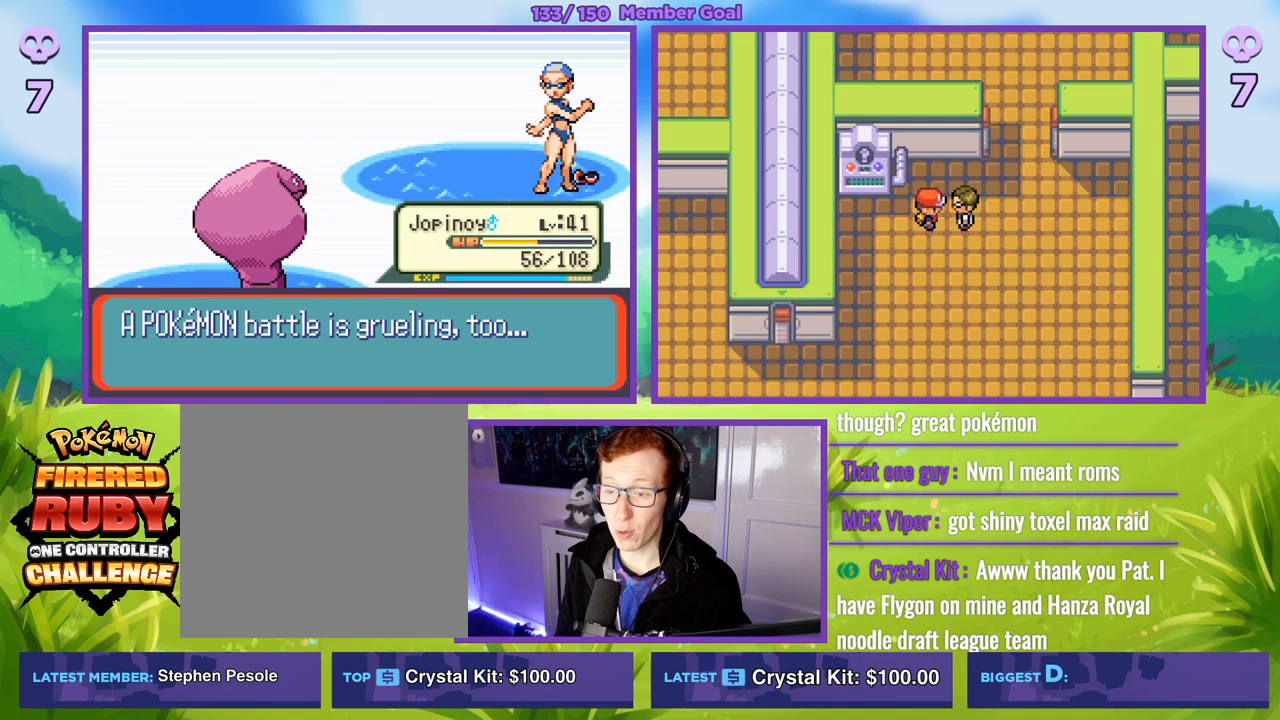
{"buttons": ["R1"], "left_stick": "center", "right_stick": "center", "events": [[50, "R1", "down"], [183, "R2", "up"], [267, "B", "down"], [433, "B", "up"]]}
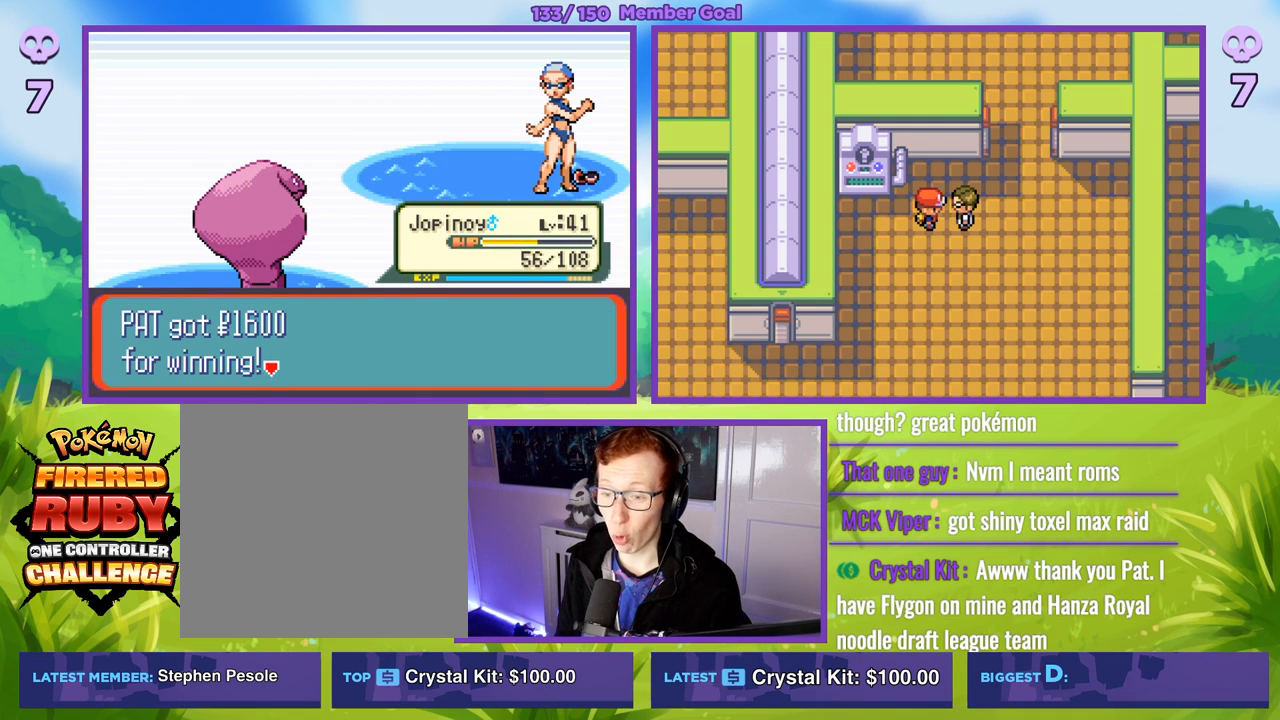
{"buttons": [], "left_stick": "center", "right_stick": "center", "events": [[67, "B", "down"], [217, "B", "up"], [367, "R1", "up"]]}
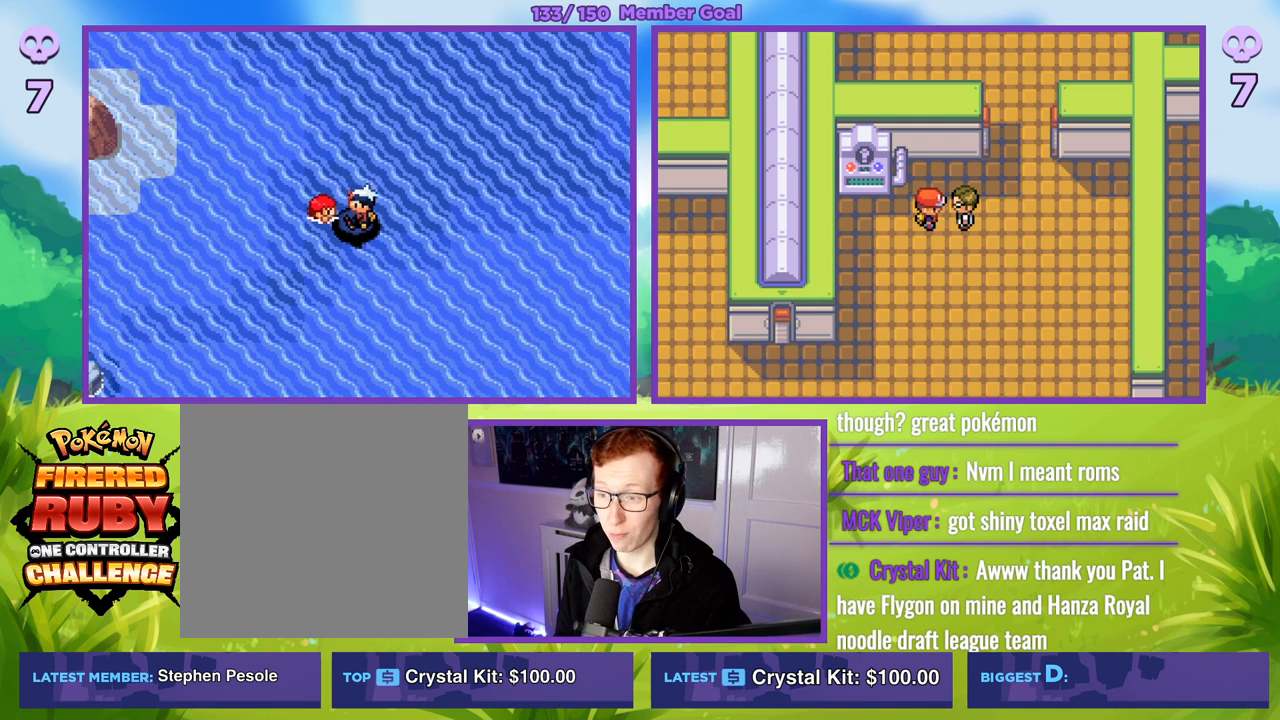
{"buttons": ["B"], "left_stick": "down-left", "right_stick": "center", "events": [[167, "left_stick", "left"], [217, "B", "down"], [283, "left_stick", "down-left"]]}
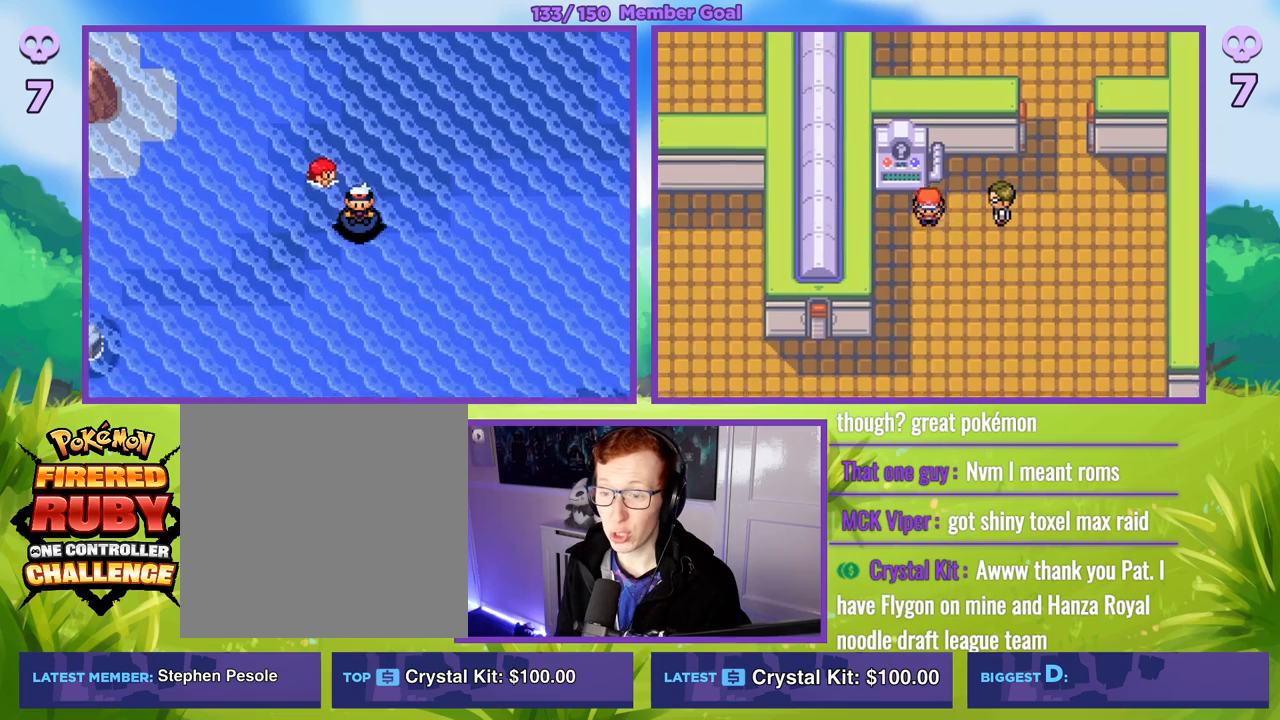
{"buttons": ["B"], "left_stick": "up", "right_stick": "center", "events": [[17, "left_stick", "left"], [500, "left_stick", "up"]]}
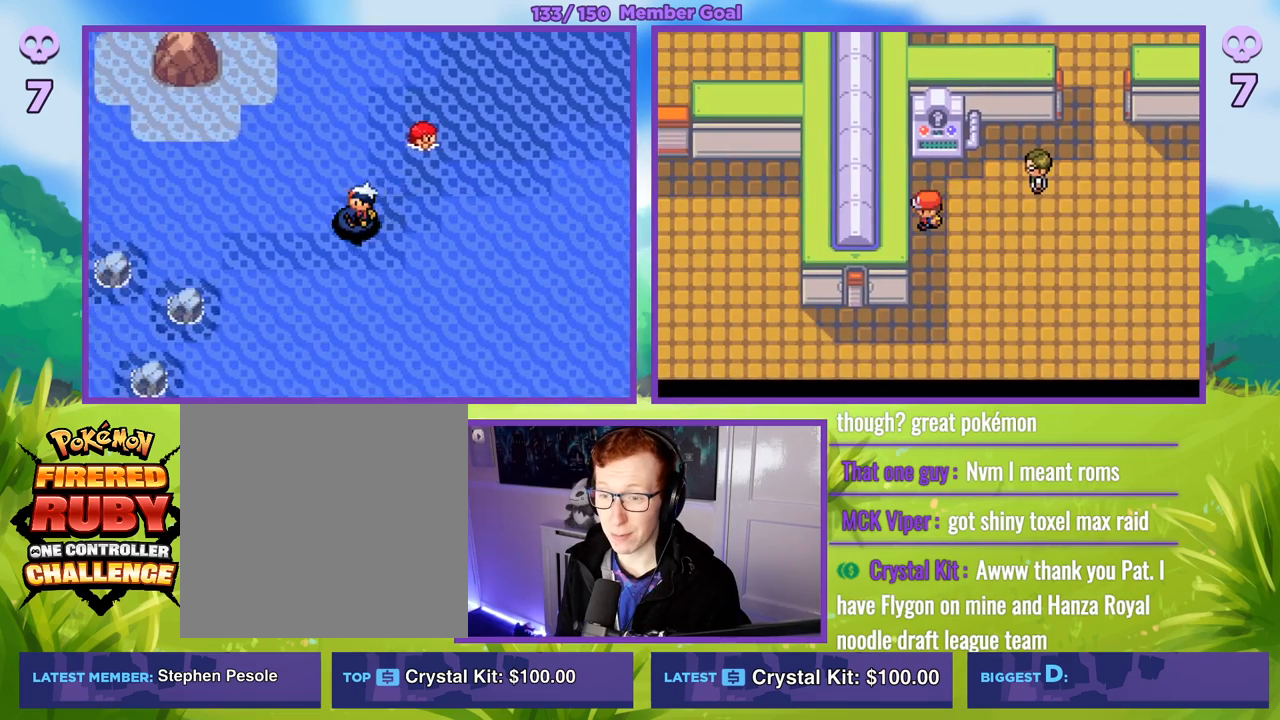
{"buttons": ["B"], "left_stick": "up-right", "right_stick": "center", "events": [[150, "left_stick", "right"], [467, "left_stick", "up-right"]]}
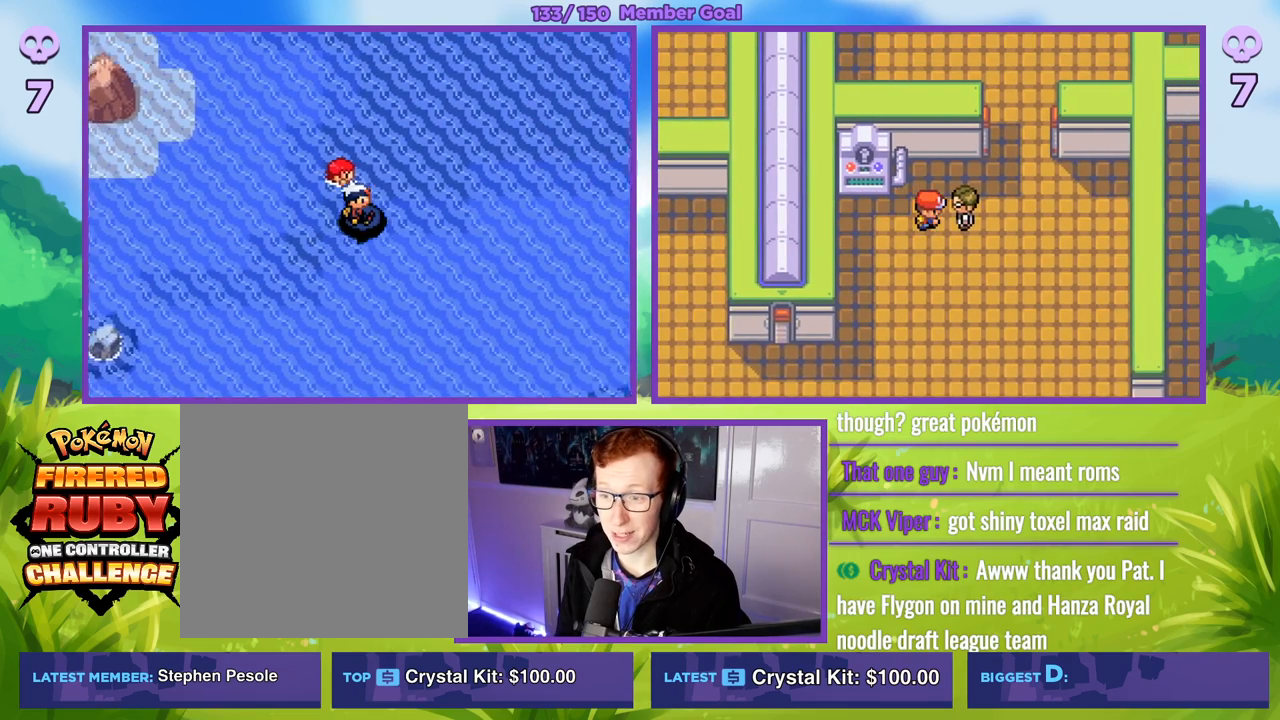
{"buttons": ["B"], "left_stick": "right", "right_stick": "center", "events": [[350, "left_stick", "right"]]}
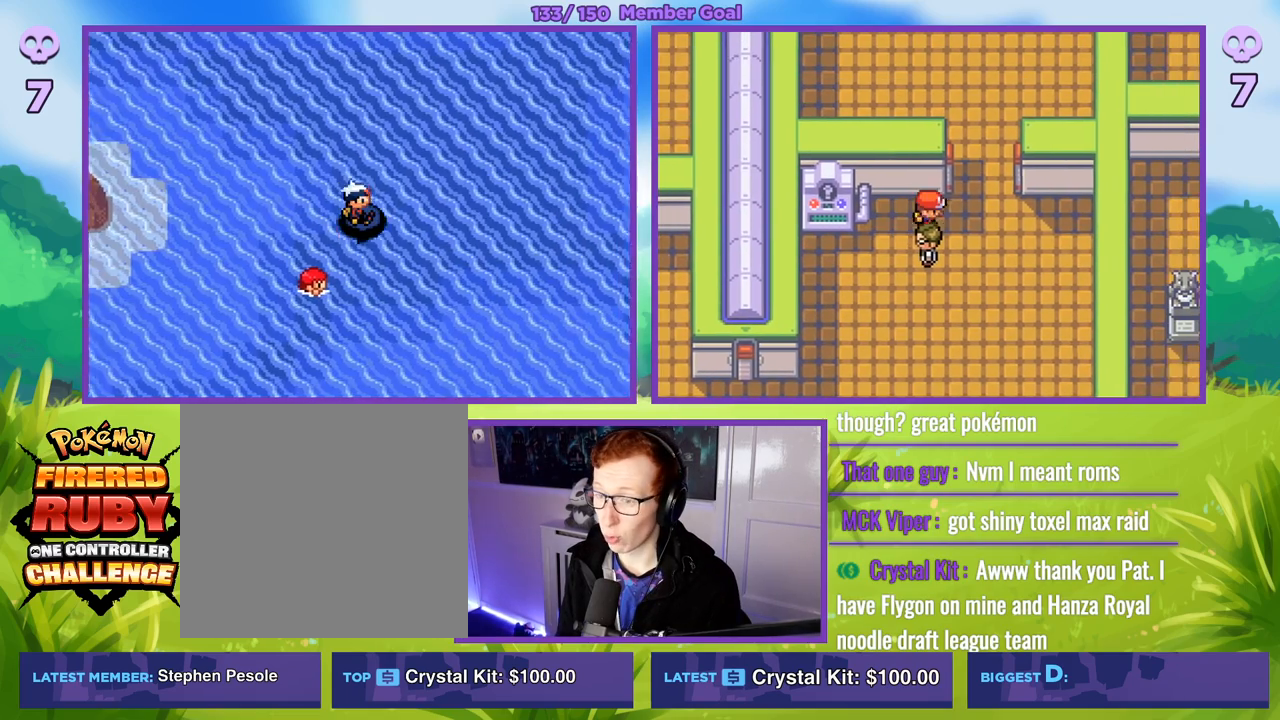
{"buttons": [], "left_stick": "center", "right_stick": "center", "events": [[33, "left_stick", "center"], [50, "B", "up"], [300, "A", "down"], [367, "A", "up"]]}
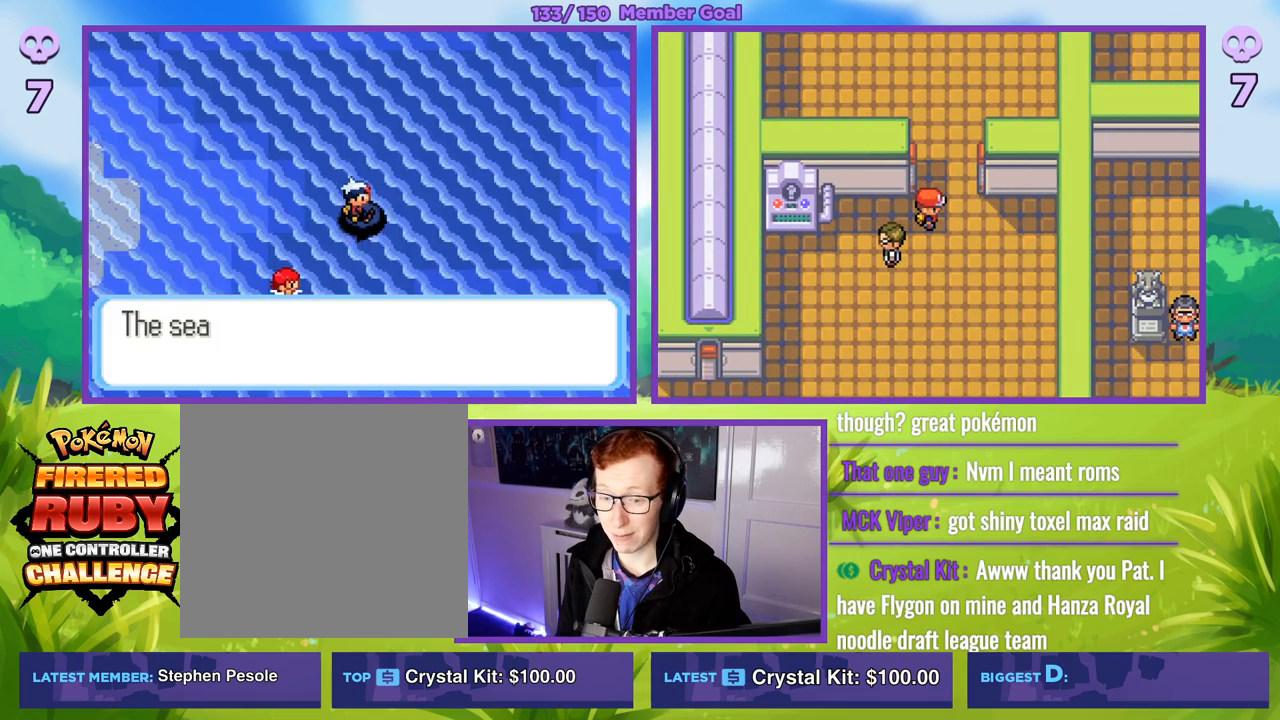
{"buttons": [], "left_stick": "center", "right_stick": "center", "events": [[17, "A", "down"], [83, "A", "up"], [200, "A", "down"], [267, "A", "up"], [367, "A", "down"], [450, "A", "up"]]}
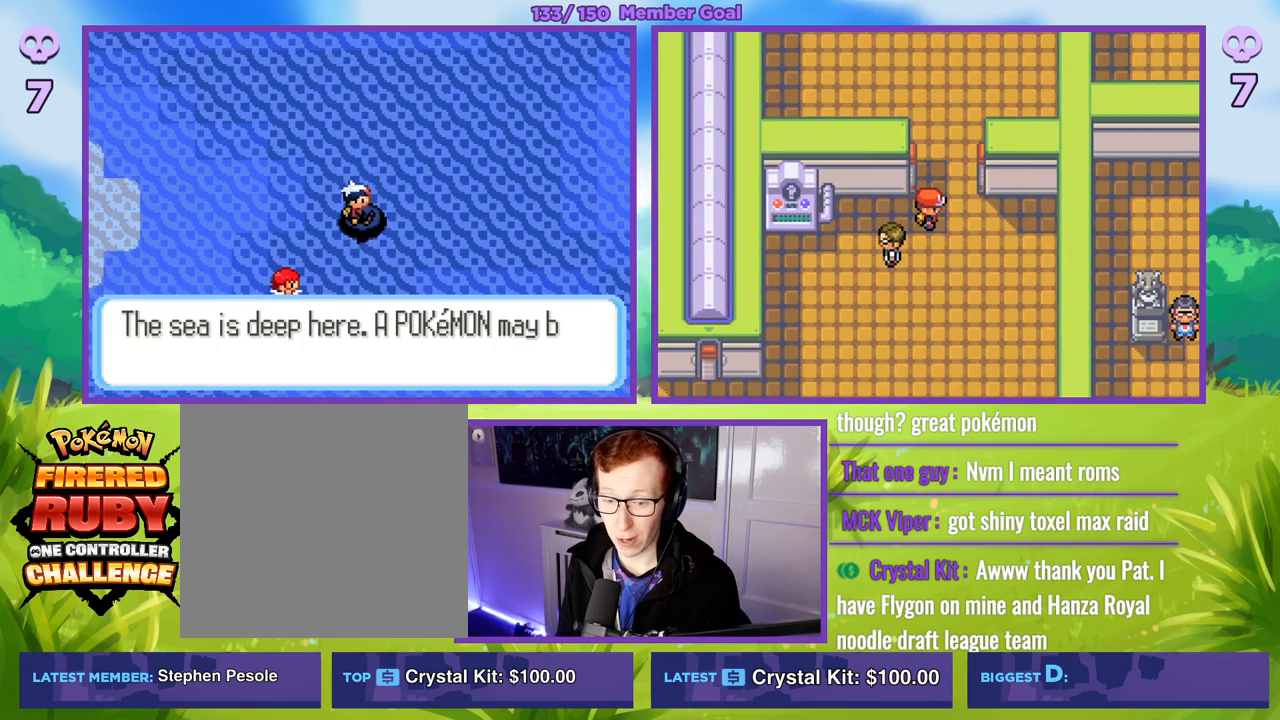
{"buttons": [], "left_stick": "center", "right_stick": "center", "events": [[100, "A", "down"], [167, "A", "up"], [283, "A", "down"], [383, "A", "up"]]}
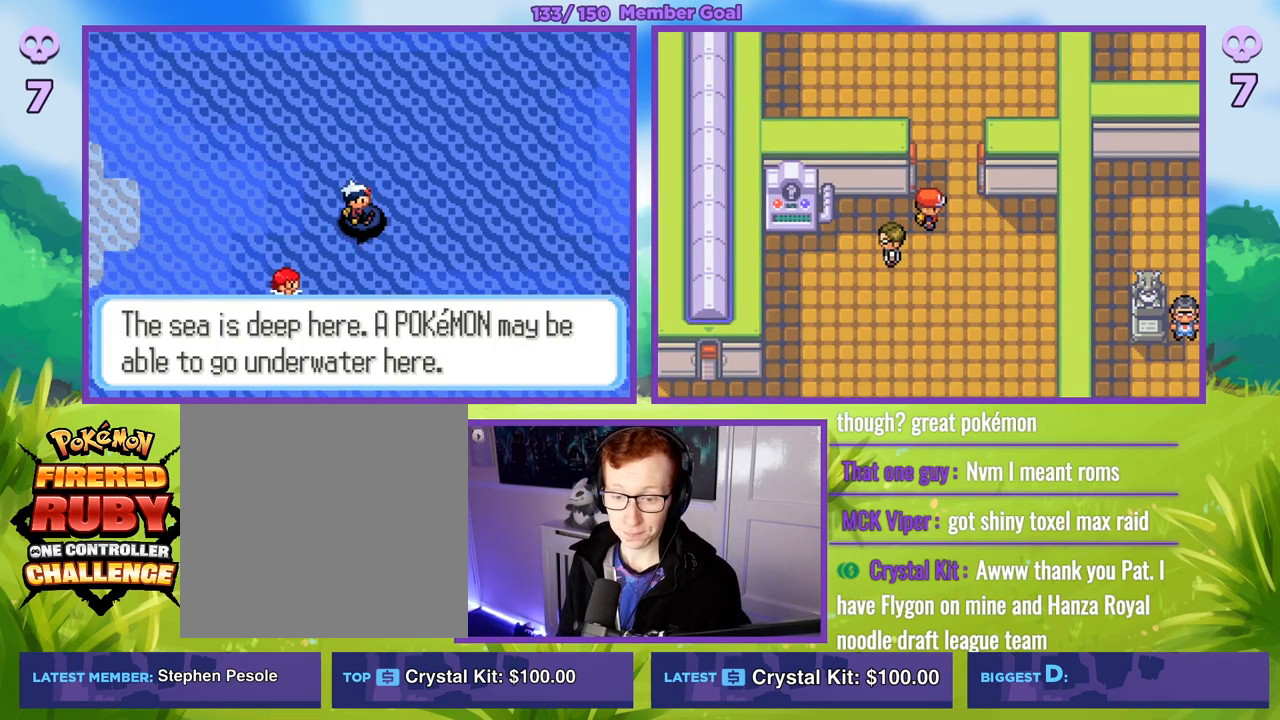
{"buttons": [], "left_stick": "center", "right_stick": "center", "events": [[17, "A", "down"], [167, "A", "up"], [267, "A", "down"], [400, "A", "up"]]}
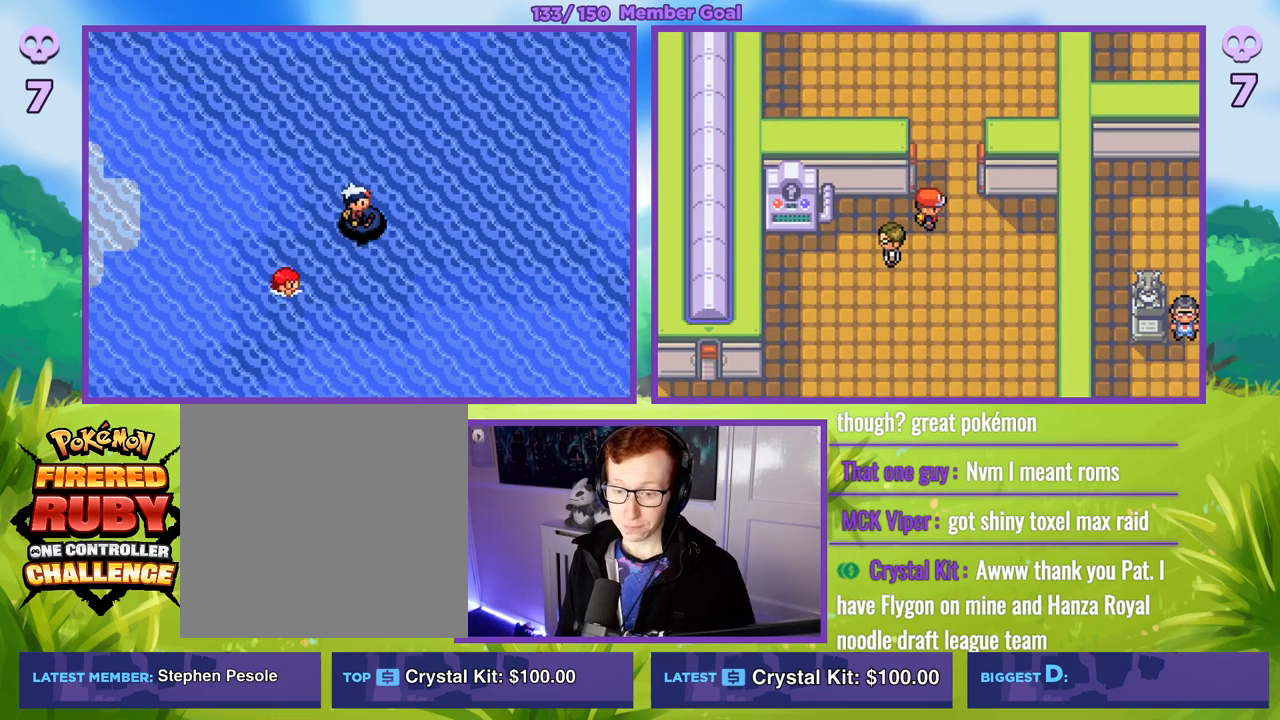
{"buttons": [], "left_stick": "center", "right_stick": "center", "events": []}
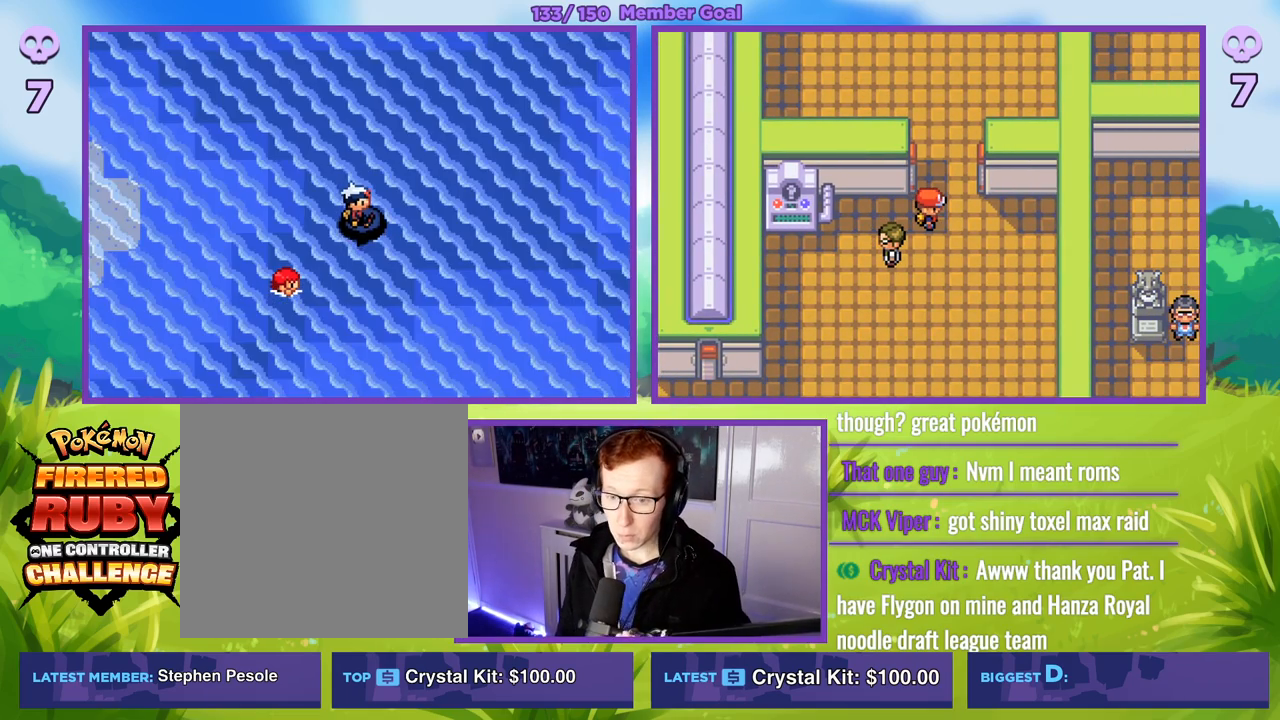
{"buttons": ["A"], "left_stick": "center", "right_stick": "center", "events": [[383, "A", "down"]]}
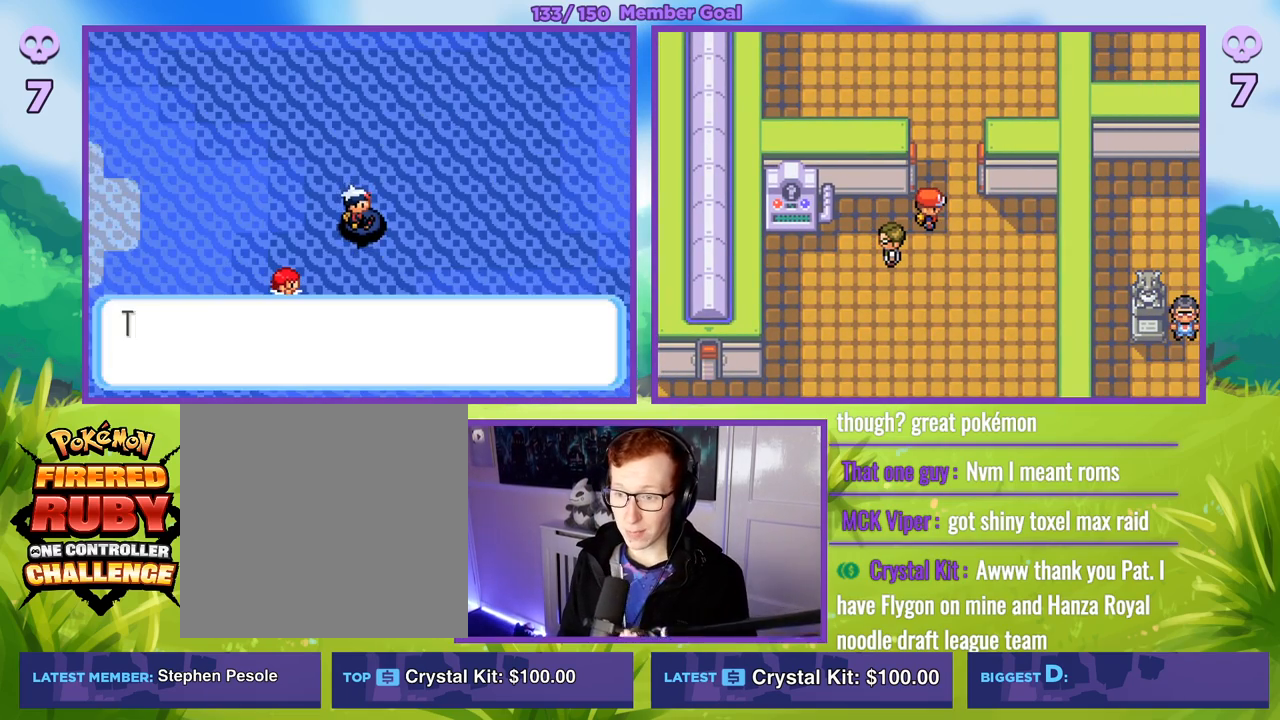
{"buttons": ["B", "R1"], "left_stick": "center", "right_stick": "center", "events": [[17, "A", "up"], [417, "R1", "down"], [467, "B", "down"]]}
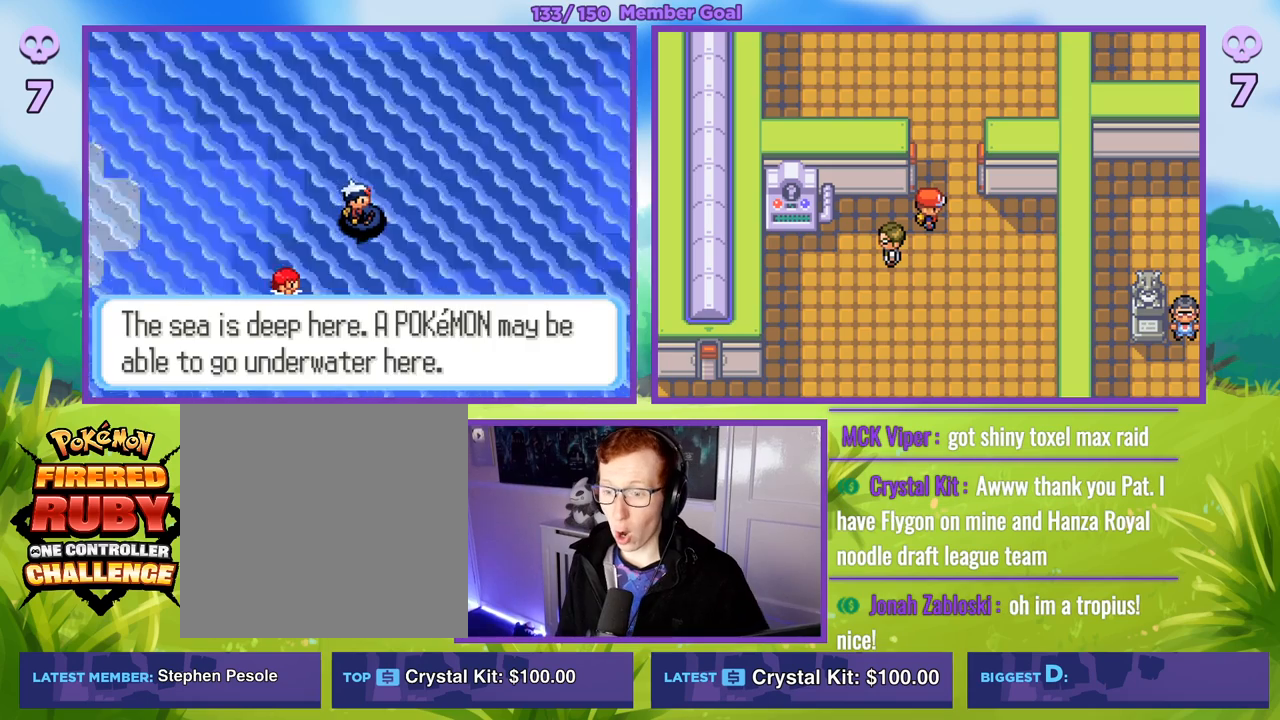
{"buttons": ["R1", "START"], "left_stick": "center", "right_stick": "center", "events": [[117, "B", "up"], [250, "B", "down"], [333, "B", "up"], [500, "START", "down"]]}
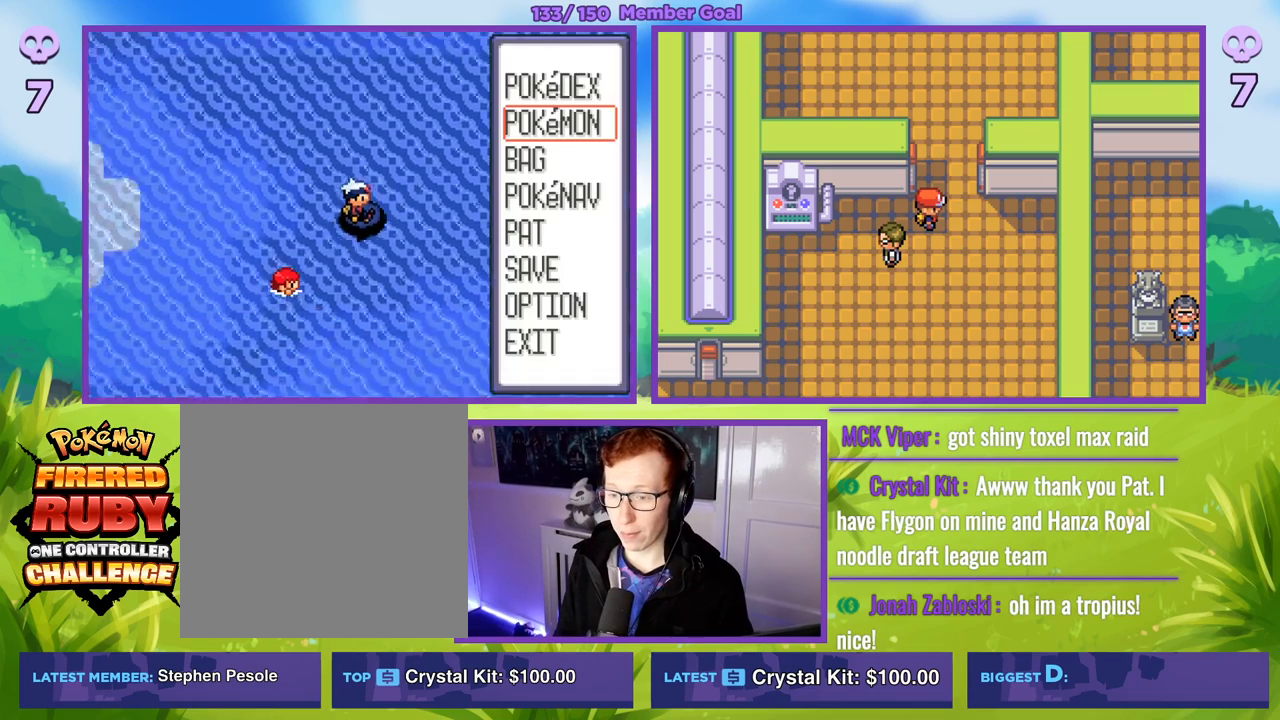
{"buttons": ["A", "R1"], "left_stick": "center", "right_stick": "center", "events": [[50, "START", "up"], [117, "R1", "up"], [300, "left_stick", "down"], [383, "left_stick", "center"], [417, "R1", "down"], [433, "A", "down"]]}
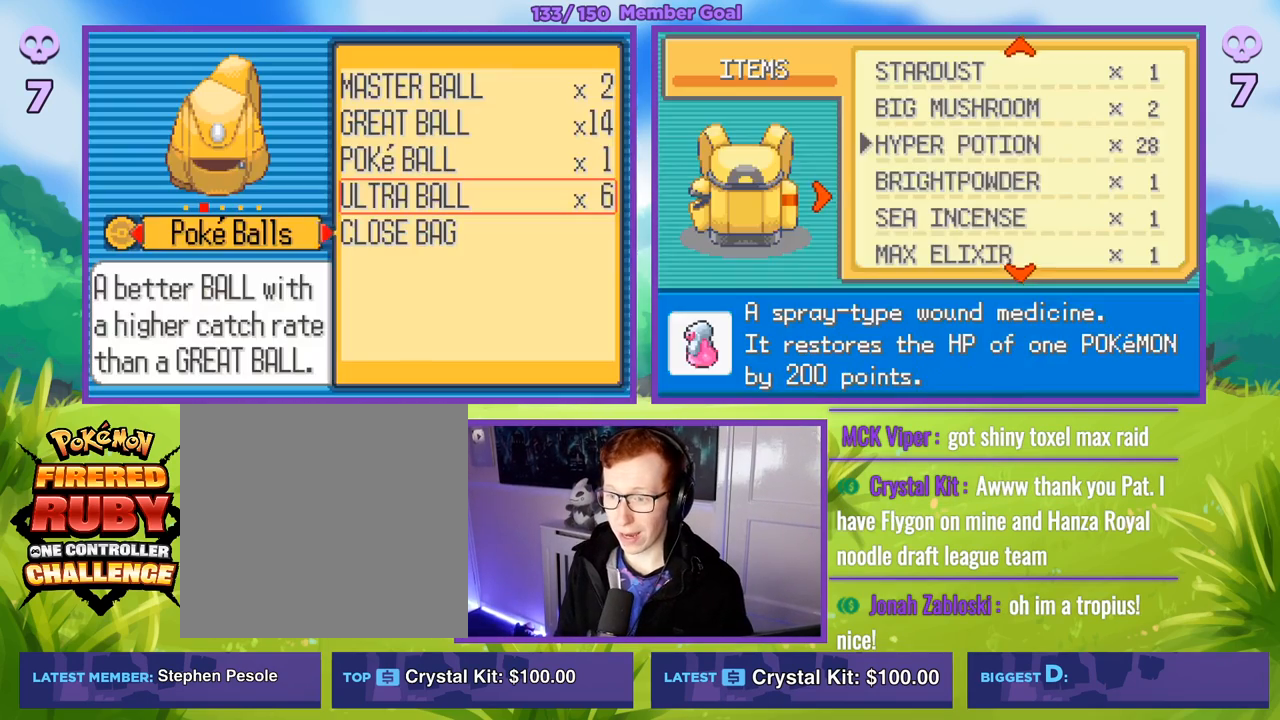
{"buttons": [], "left_stick": "center", "right_stick": "center", "events": [[33, "A", "up"], [150, "R1", "up"], [350, "left_stick", "right"], [483, "left_stick", "center"]]}
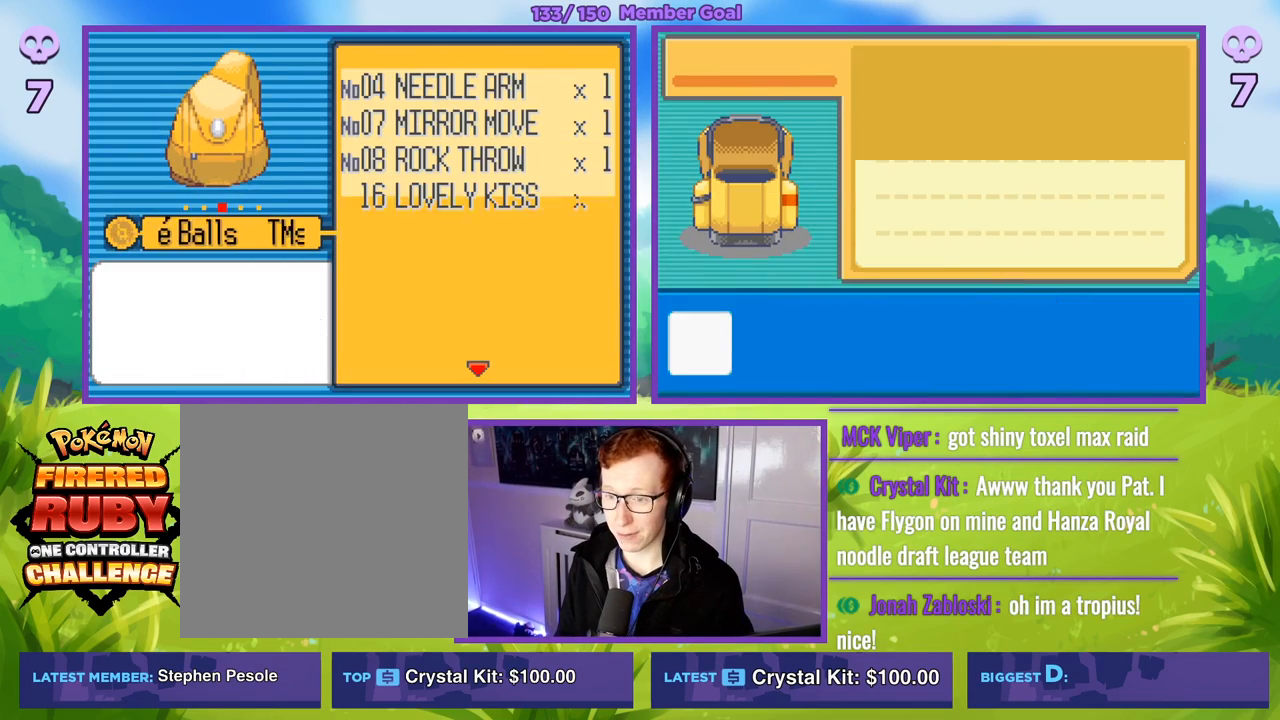
{"buttons": [], "left_stick": "center", "right_stick": "center", "events": []}
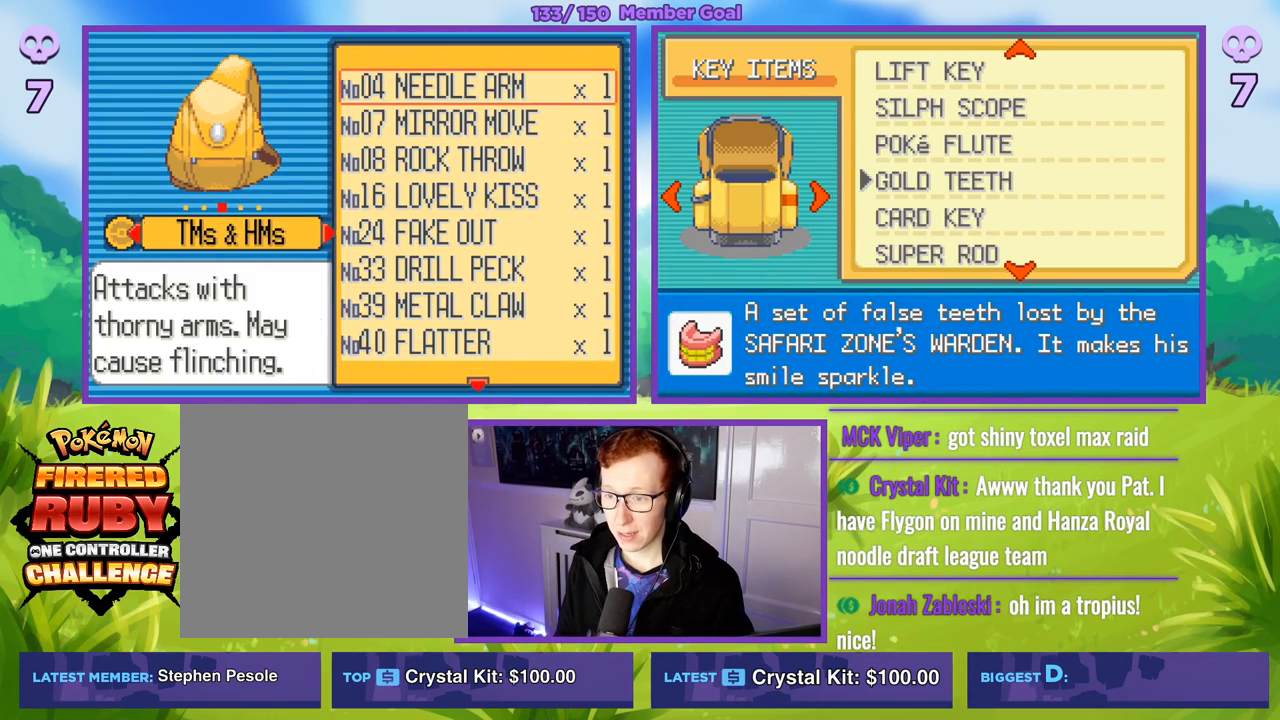
{"buttons": ["R1"], "left_stick": "down", "right_stick": "center", "events": [[100, "left_stick", "down"], [300, "R1", "down"]]}
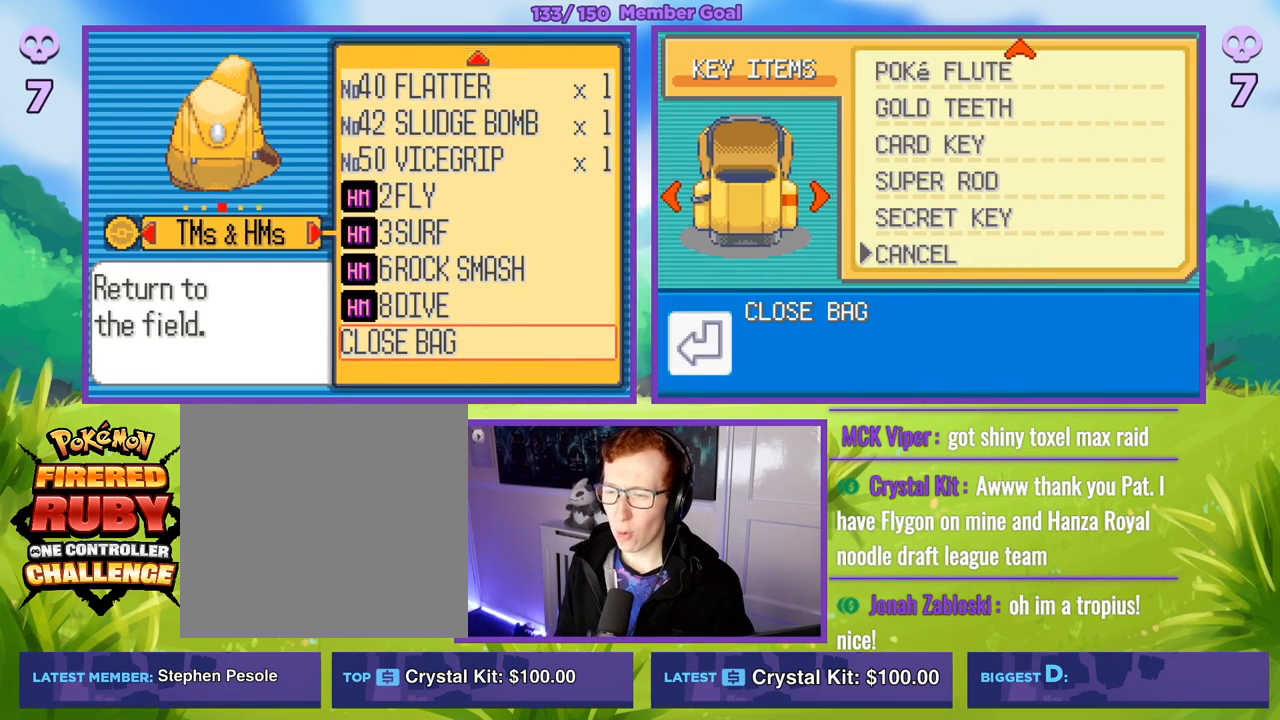
{"buttons": ["A", "R1"], "left_stick": "center", "right_stick": "center", "events": [[133, "R1", "up"], [133, "left_stick", "center"], [350, "left_stick", "up"], [450, "R1", "down"], [483, "A", "down"], [500, "left_stick", "center"]]}
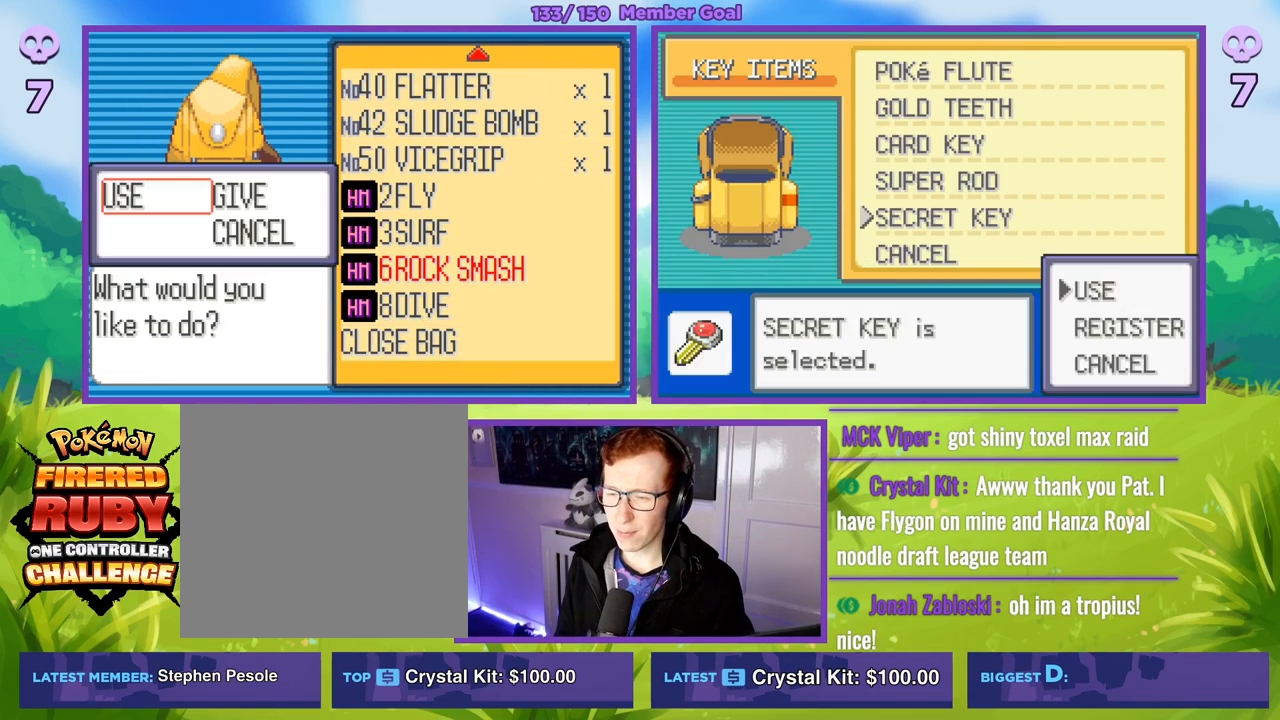
{"buttons": ["R1"], "left_stick": "center", "right_stick": "center", "events": [[67, "A", "up"], [167, "A", "down"], [217, "A", "up"], [383, "R1", "up"], [467, "R1", "down"]]}